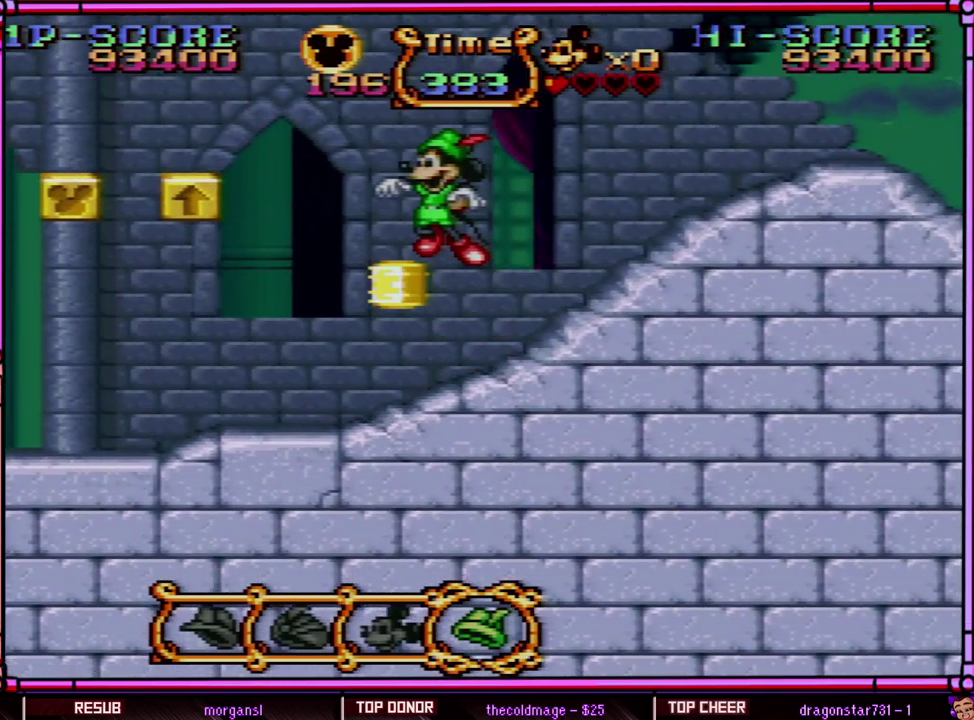
Gameplay with a controller (Nintendo layout); each line is a JSON object with the inputs held at the frame after it. "events" lists button and stick changes between this image and that frame as [ms after this image, input, new state], when the widget could be followed in between. Not read: L3 R3 SELECT.
{"buttons": ["Y"], "events": [[283, "DPAD_LEFT", "up"], [333, "B", "up"], [333, "DPAD_RIGHT", "down"], [467, "DPAD_RIGHT", "up"]]}
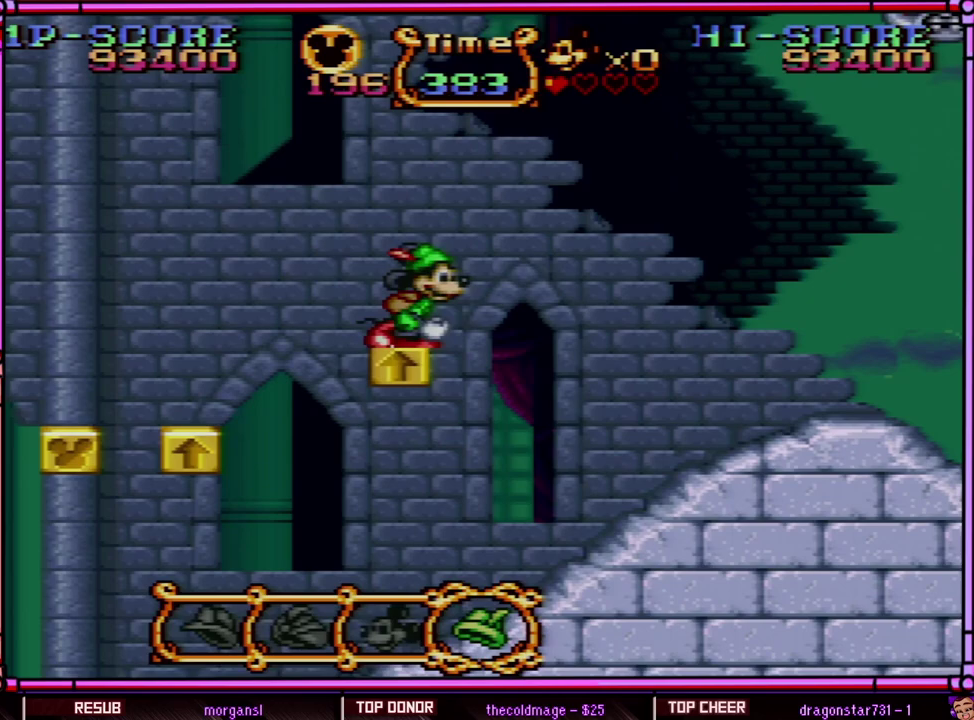
{"buttons": ["Y"], "events": []}
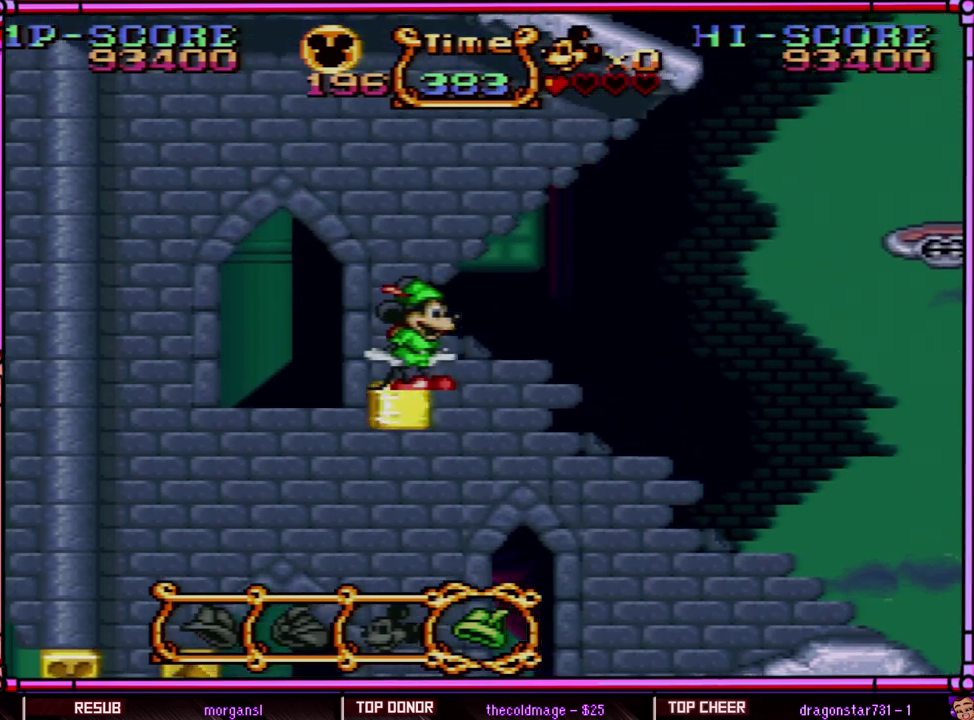
{"buttons": ["Y"], "events": []}
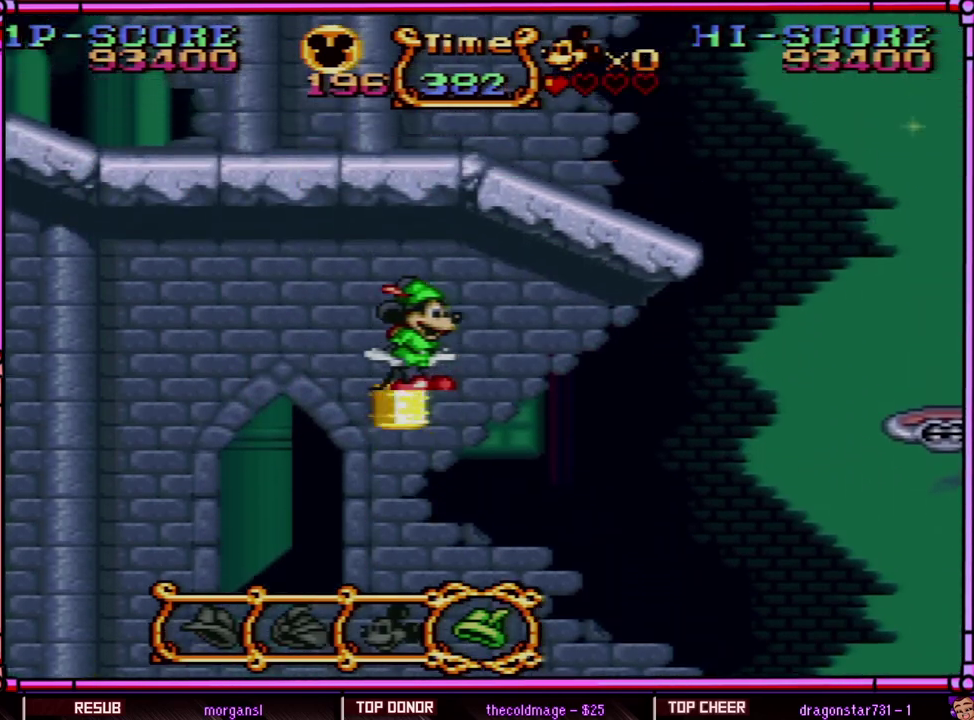
{"buttons": ["Y"], "events": []}
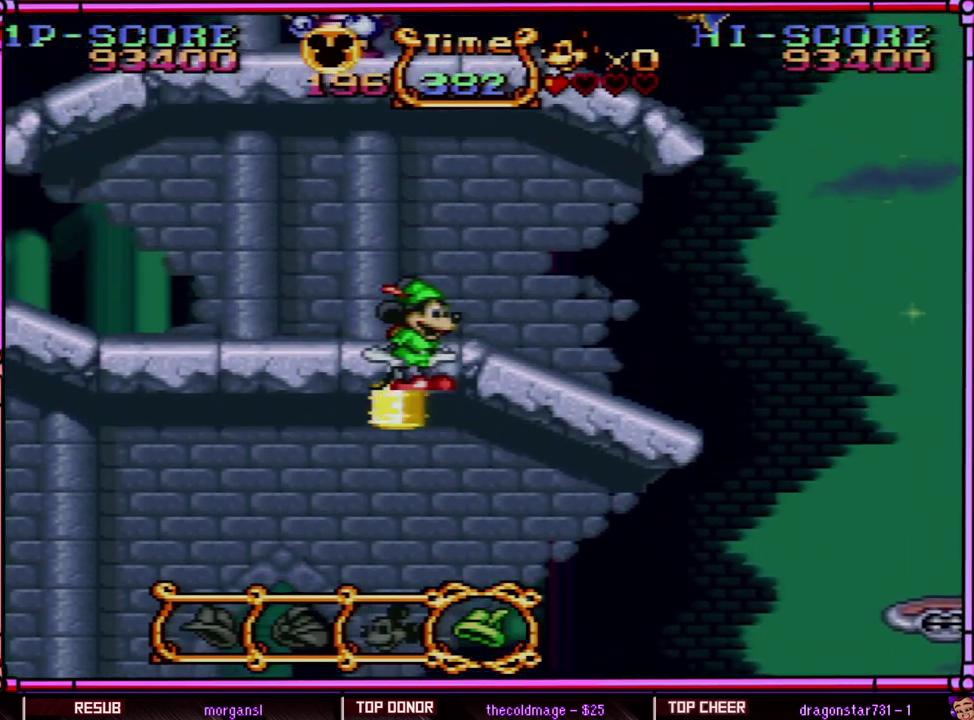
{"buttons": ["Y"], "events": []}